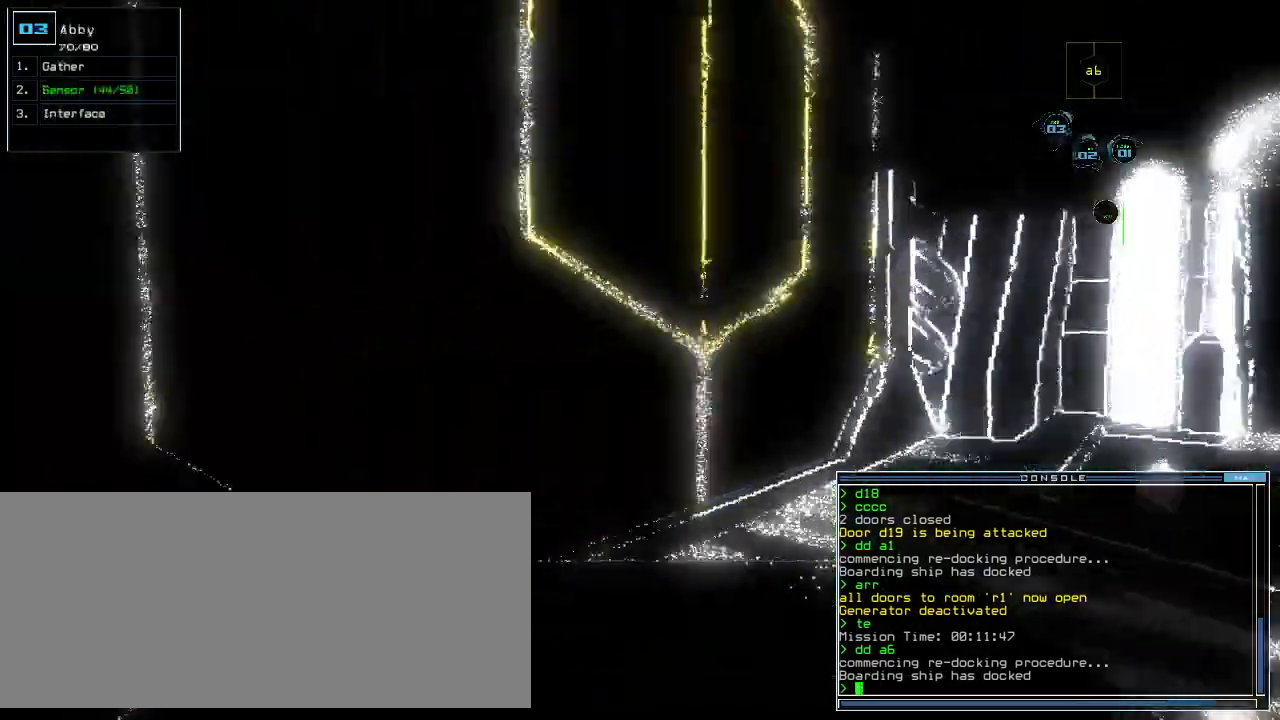
Gameplay with keyboard; each line is a JSON object with the keys held at the frame after it. "events" lists presses ("down") and releases ("up") of ".", "0", "1", "2", "3", "4", "5", "6", "7", "8", "9", "a", "b", "backspace", "c", "caps_lock", "comma", "ctrl_l", "ctrl_r", "d", "down", "e", "equals", "escape", "f", "f8", "g", "h", "i", "j", "k", "l", "left", "m", "minus", "n", "o", "p", "q", "quote", "r", "return", "right", "s", "semicolon", "shift_l", "shift_r", "space", "t", "tab", "tilde", "u", "up", "v", "w", "x", "y" and "z" between this image and that frame as [ms after this image, input, new state], when the widget could be followed in between. No other keys are recorded. Mouse input is not recorded.
{"keys": [], "events": [[220, "left", "up"], [260, "down", "up"]]}
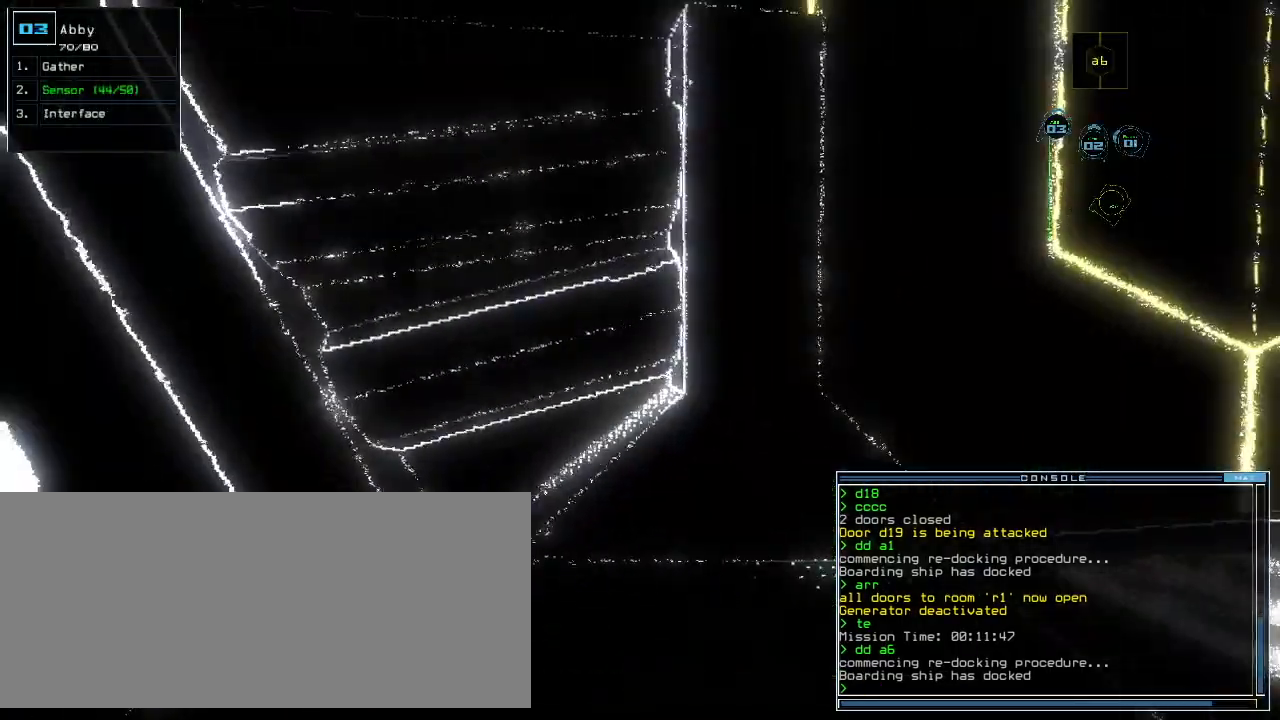
{"keys": [], "events": [[40, "2", "down"], [100, "2", "up"], [300, "a", "down"], [380, "r", "down"], [420, "a", "up"], [440, "r", "up"]]}
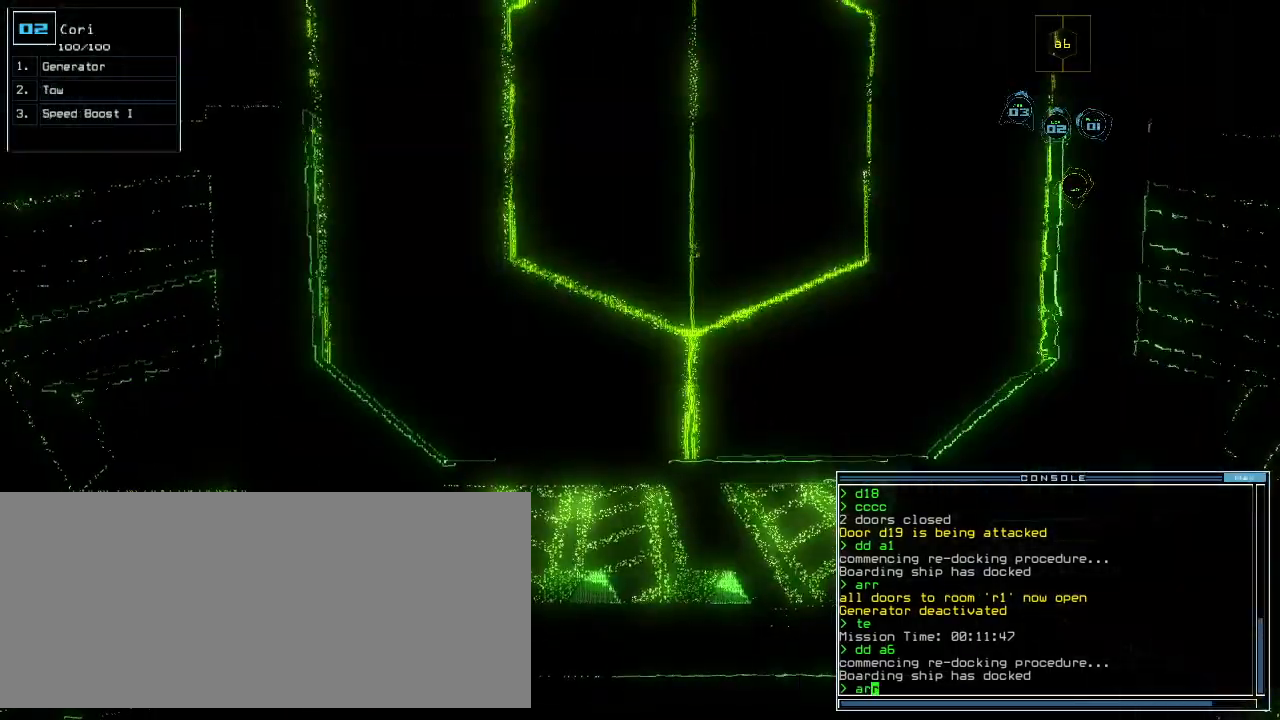
{"keys": [], "events": []}
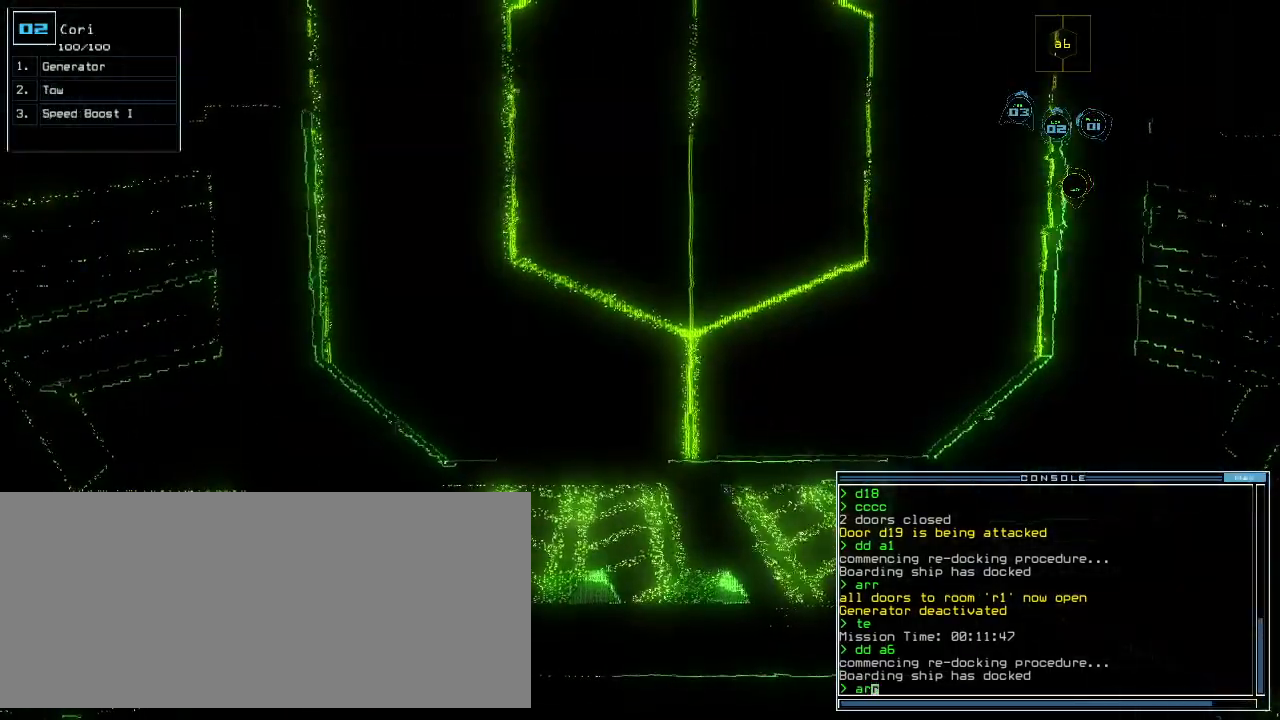
{"keys": [], "events": [[280, "return", "down"], [320, "return", "up"]]}
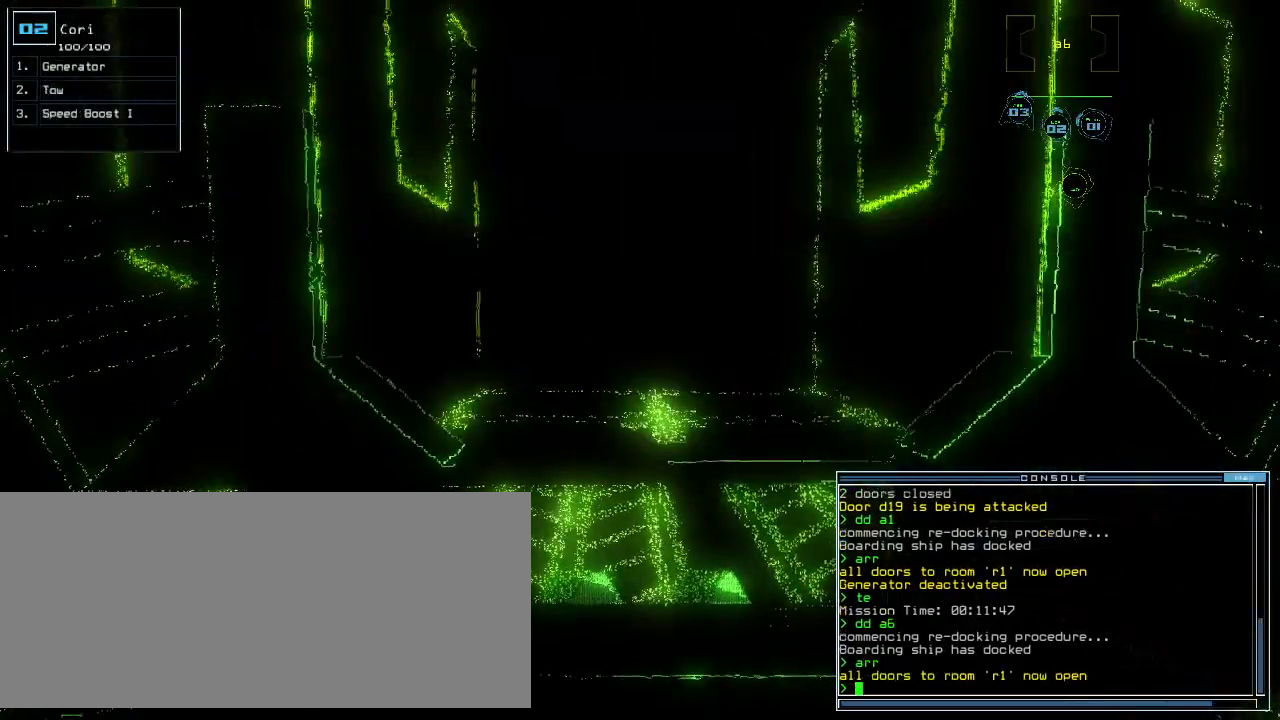
{"keys": [], "events": [[20, "r", "down"], [60, "a", "down"], [100, "r", "up"], [160, "a", "up"]]}
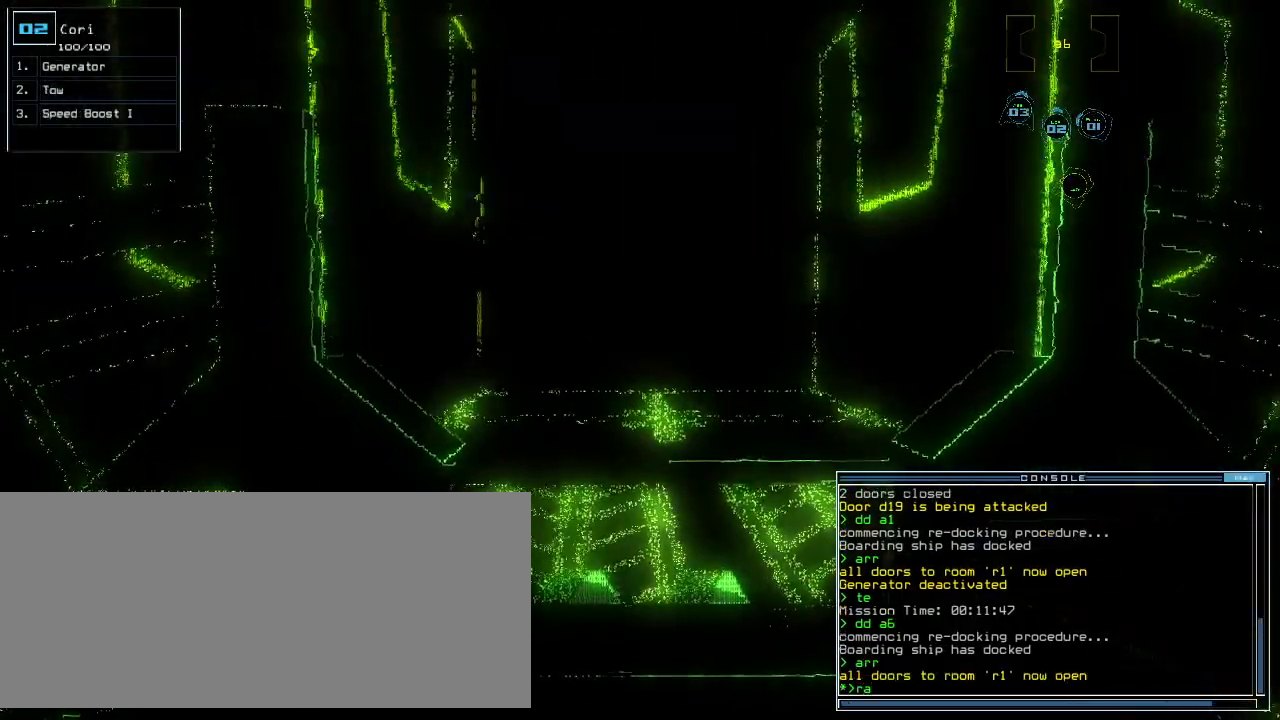
{"keys": ["space"], "events": [[200, "return", "down"], [240, "return", "up"], [500, "space", "down"]]}
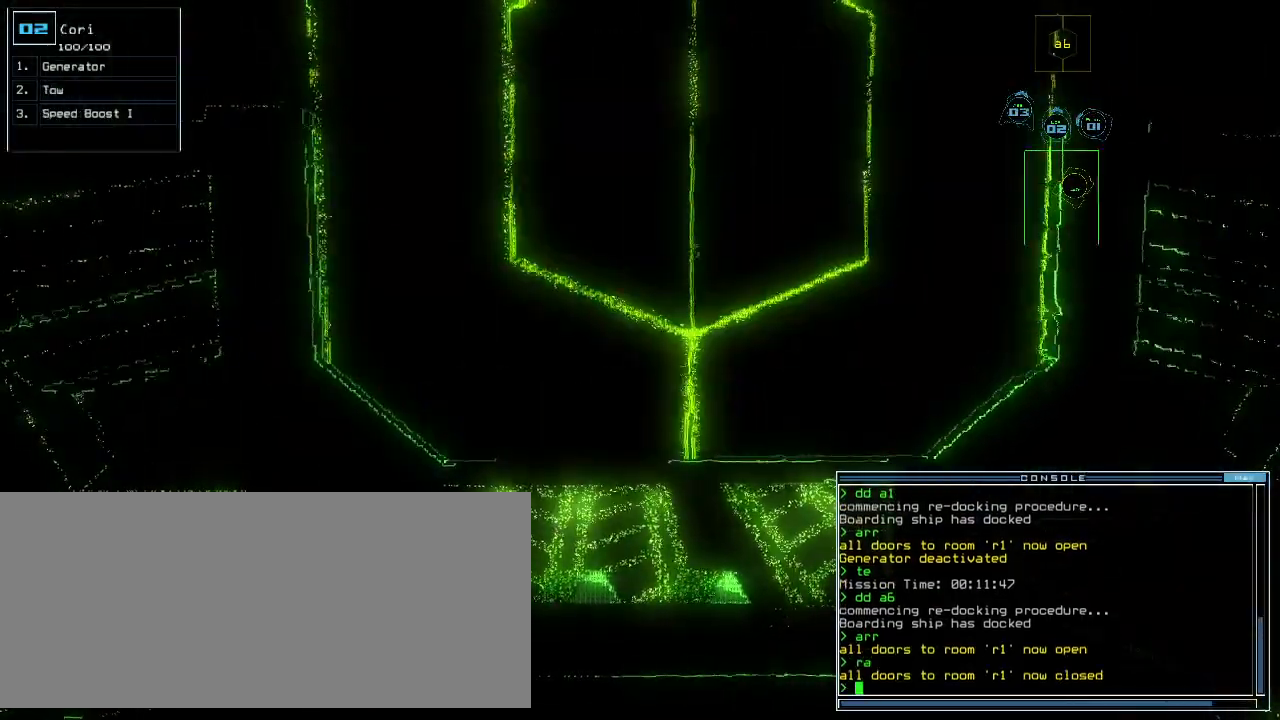
{"keys": [], "events": [[100, "space", "up"]]}
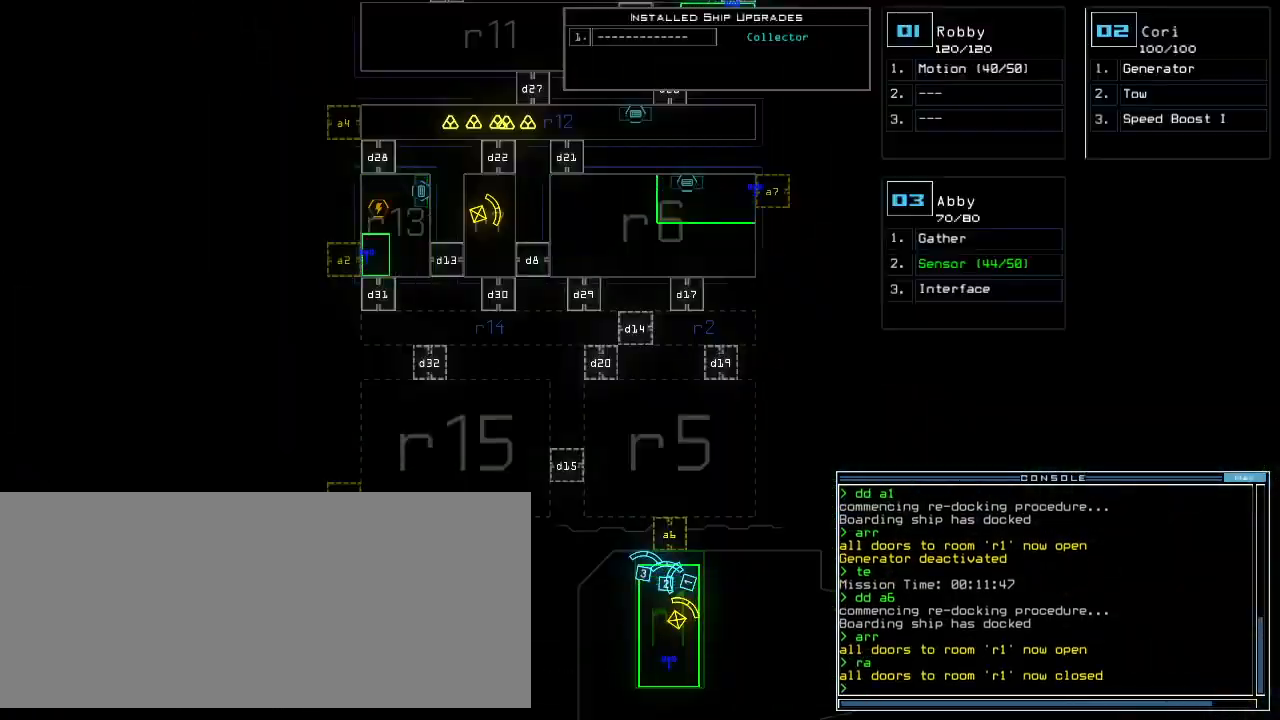
{"keys": [], "events": []}
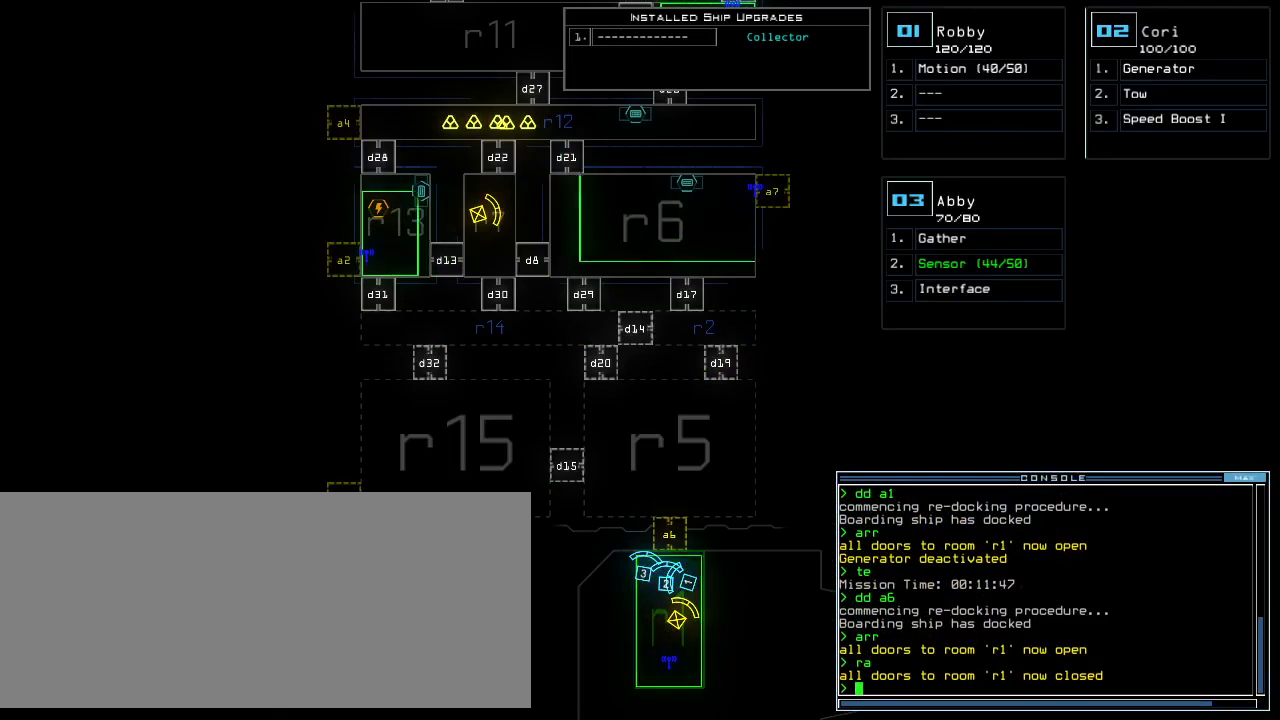
{"keys": [], "events": []}
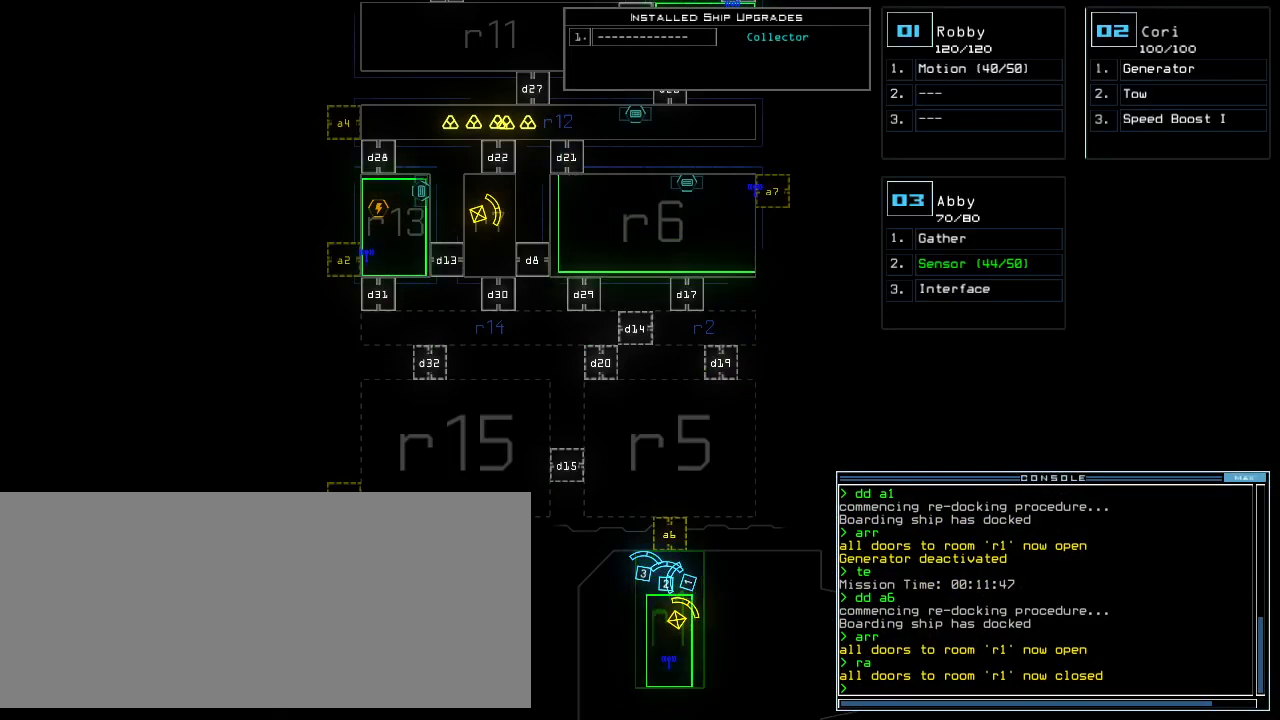
{"keys": ["r"], "events": [[120, "up", "down"], [240, "up", "up"], [320, "f", "down"], [360, "space", "down"], [380, "f", "up"], [480, "r", "down"], [500, "space", "up"]]}
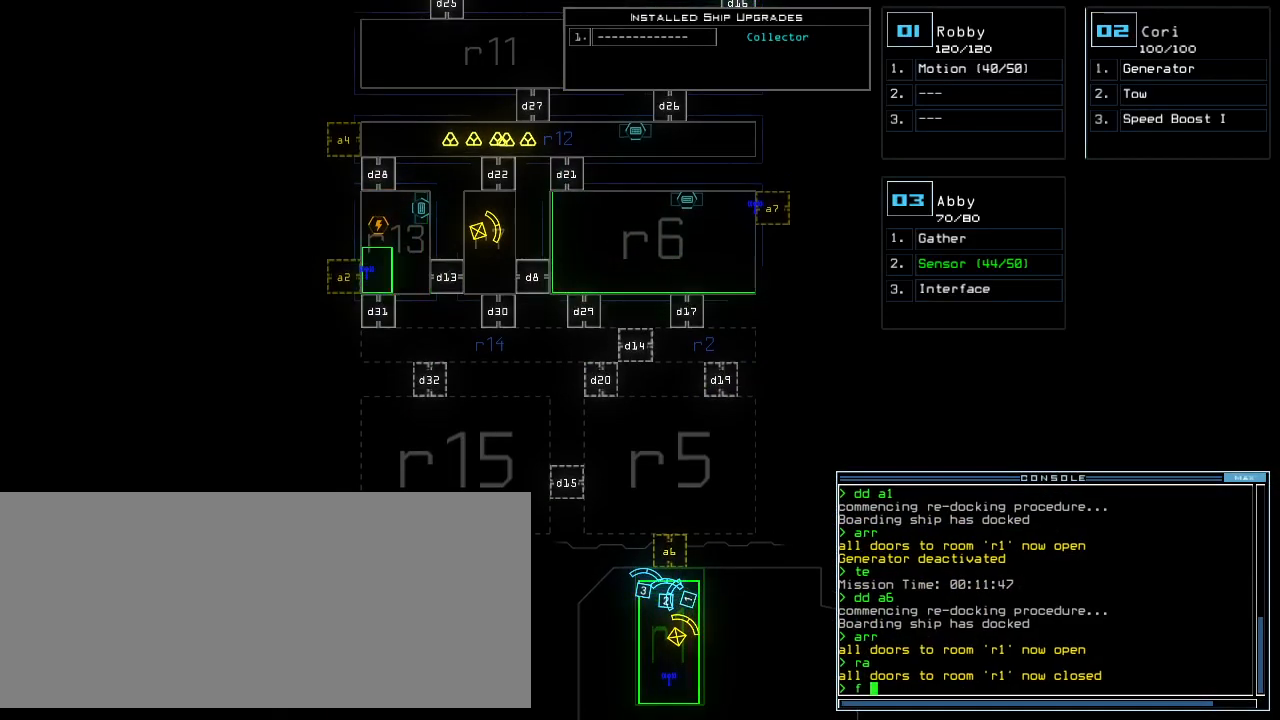
{"keys": [], "events": [[80, "r", "up"], [280, "6", "down"], [300, "6", "up"]]}
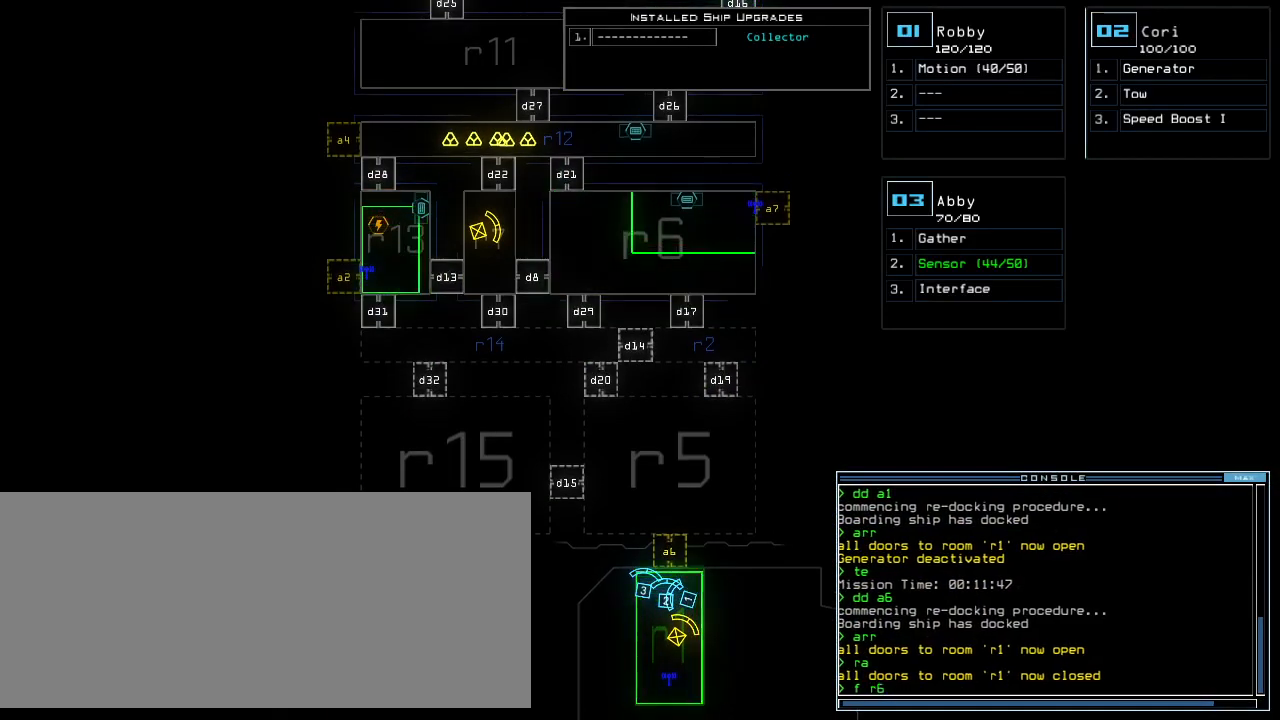
{"keys": [], "events": [[200, "backspace", "down"], [240, "5", "down"], [260, "backspace", "up"], [320, "5", "up"], [420, "return", "down"], [480, "return", "up"]]}
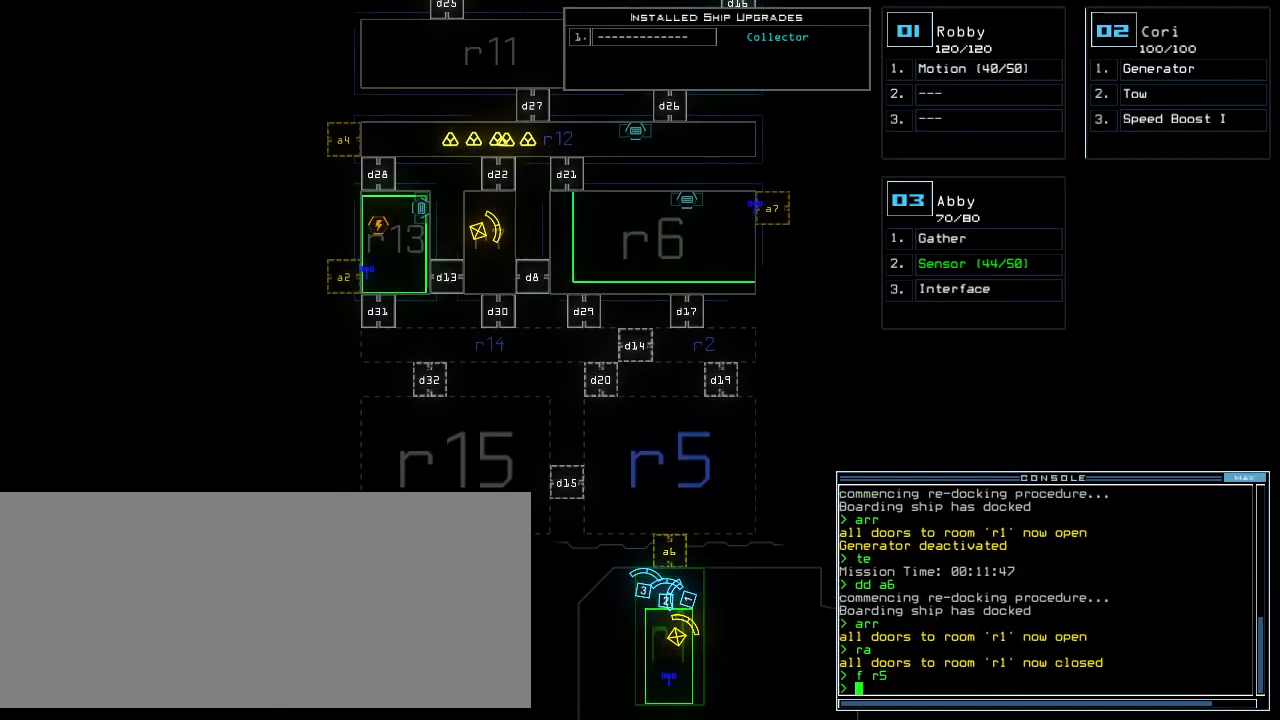
{"keys": ["up"], "events": [[320, "up", "down"]]}
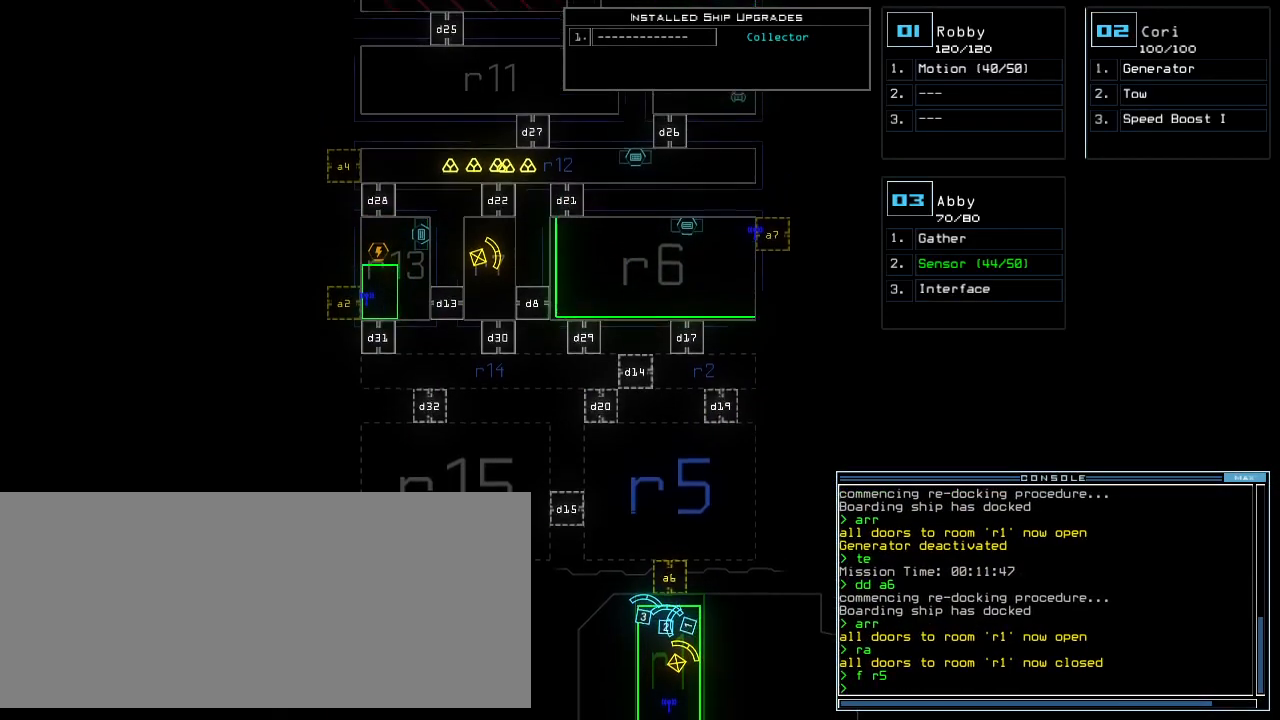
{"keys": [], "events": [[160, "up", "up"]]}
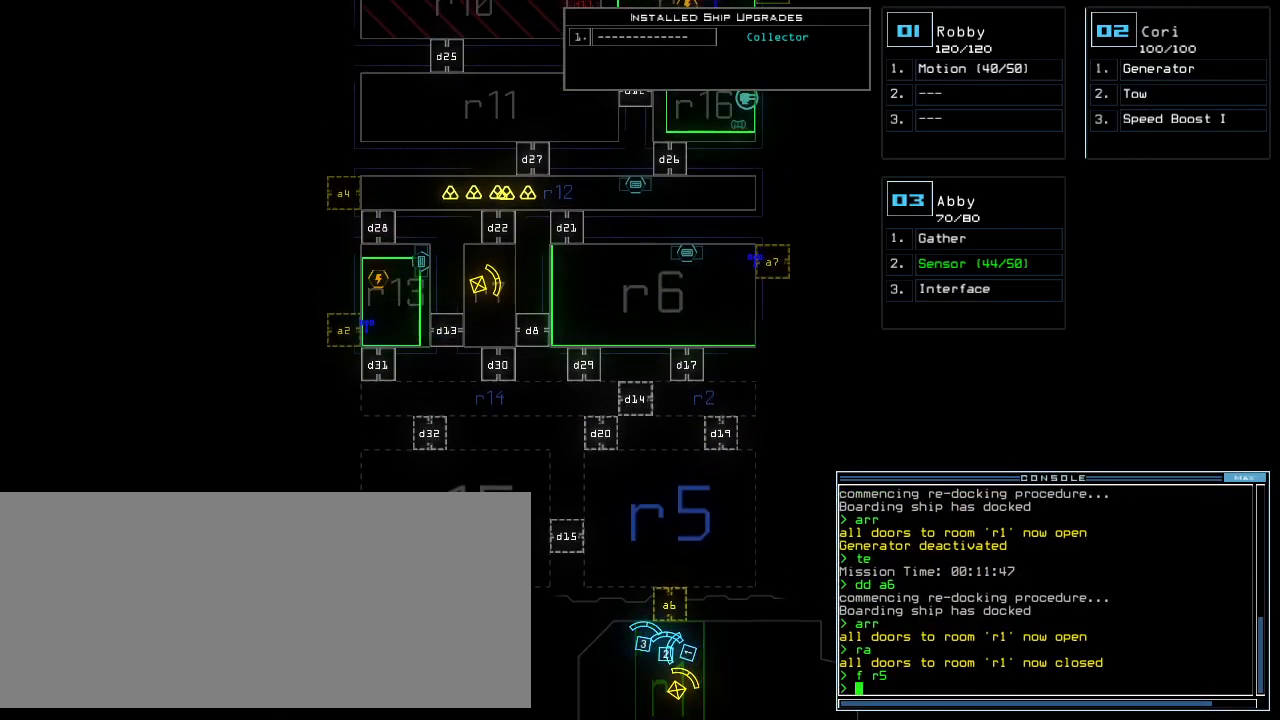
{"keys": ["a"], "events": [[100, "d", "down"], [180, "d", "up"], [240, "d", "down"], [320, "space", "down"], [340, "d", "up"], [400, "a", "down"], [480, "space", "up"]]}
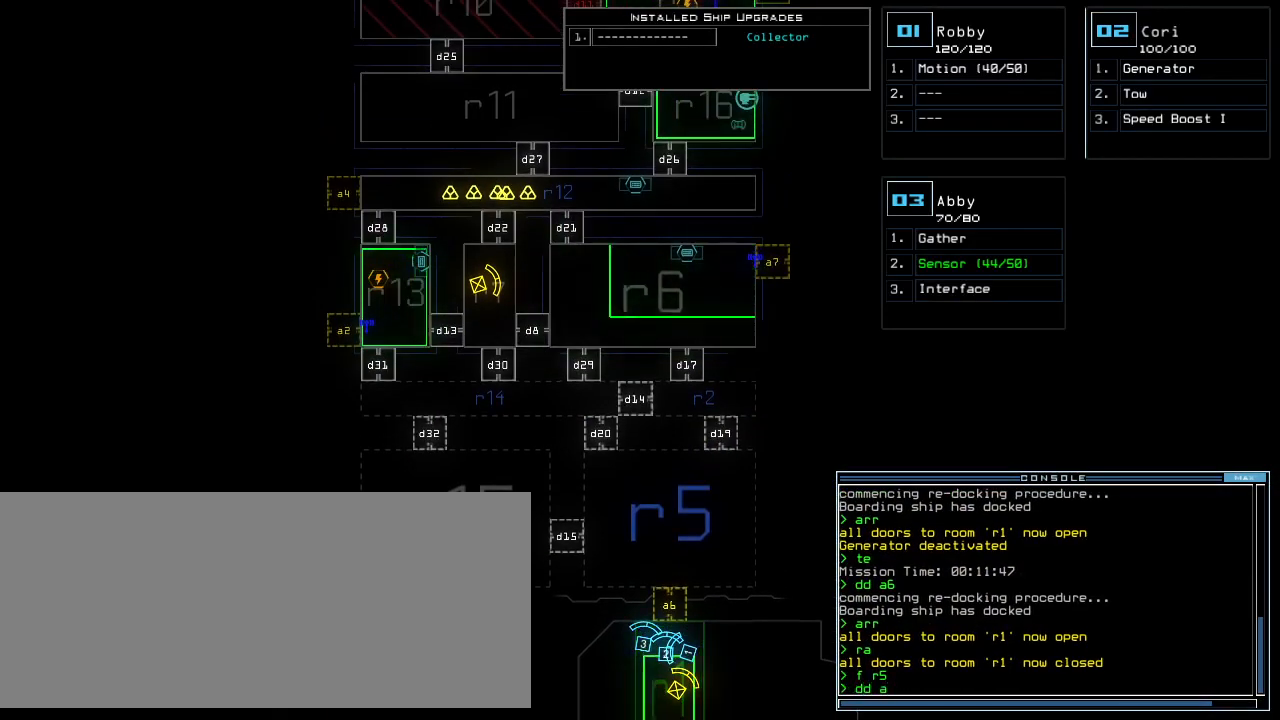
{"keys": [], "events": [[40, "a", "up"], [180, "2", "down"], [220, "return", "down"], [280, "2", "up"], [280, "return", "up"]]}
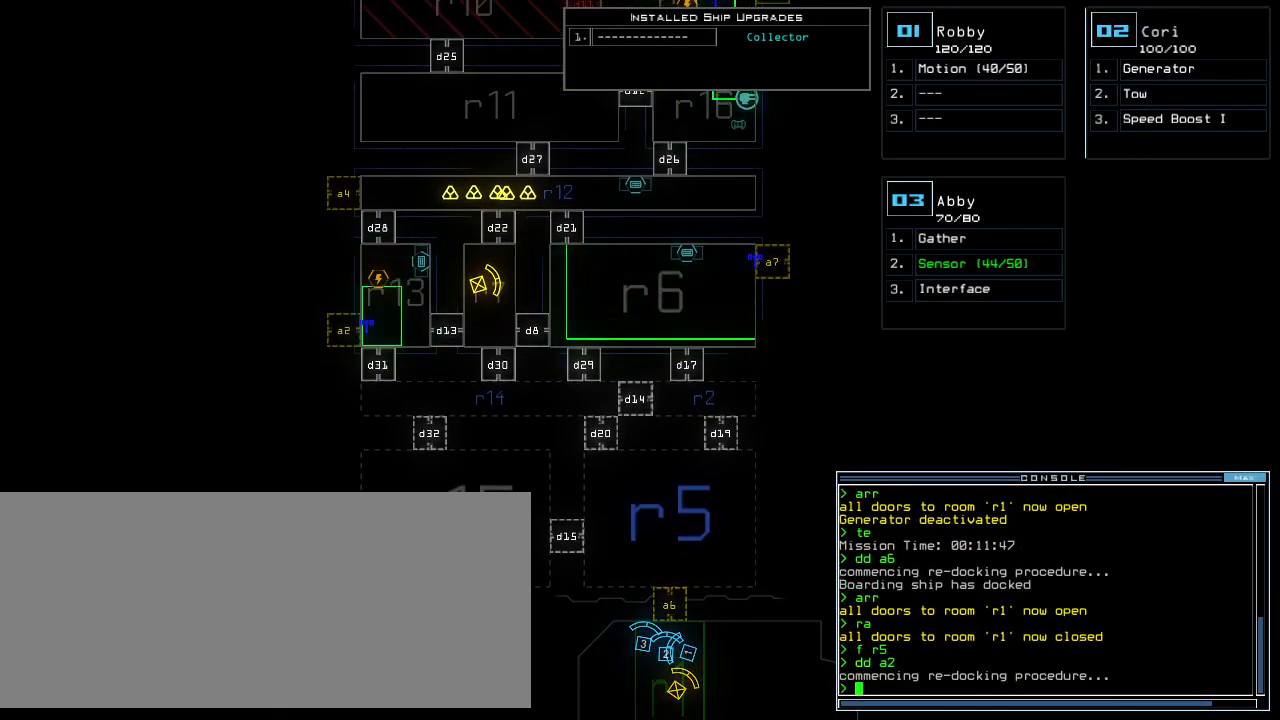
{"keys": [], "events": []}
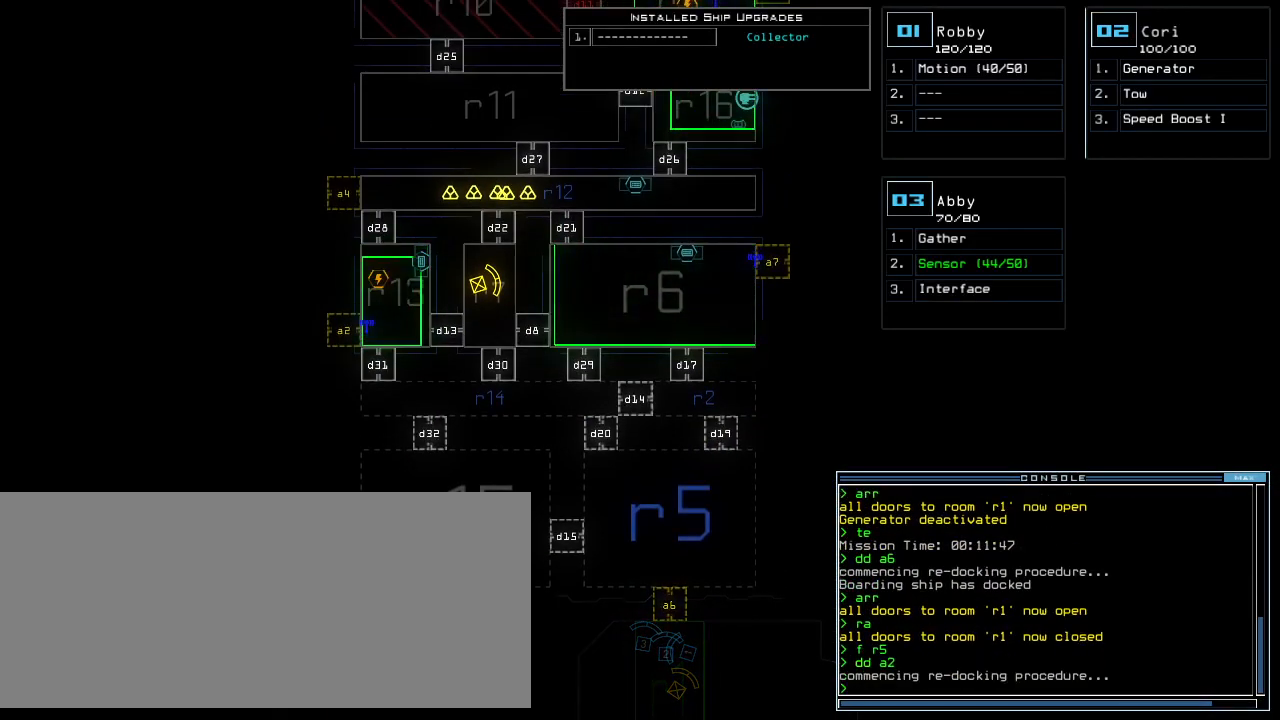
{"keys": [], "events": []}
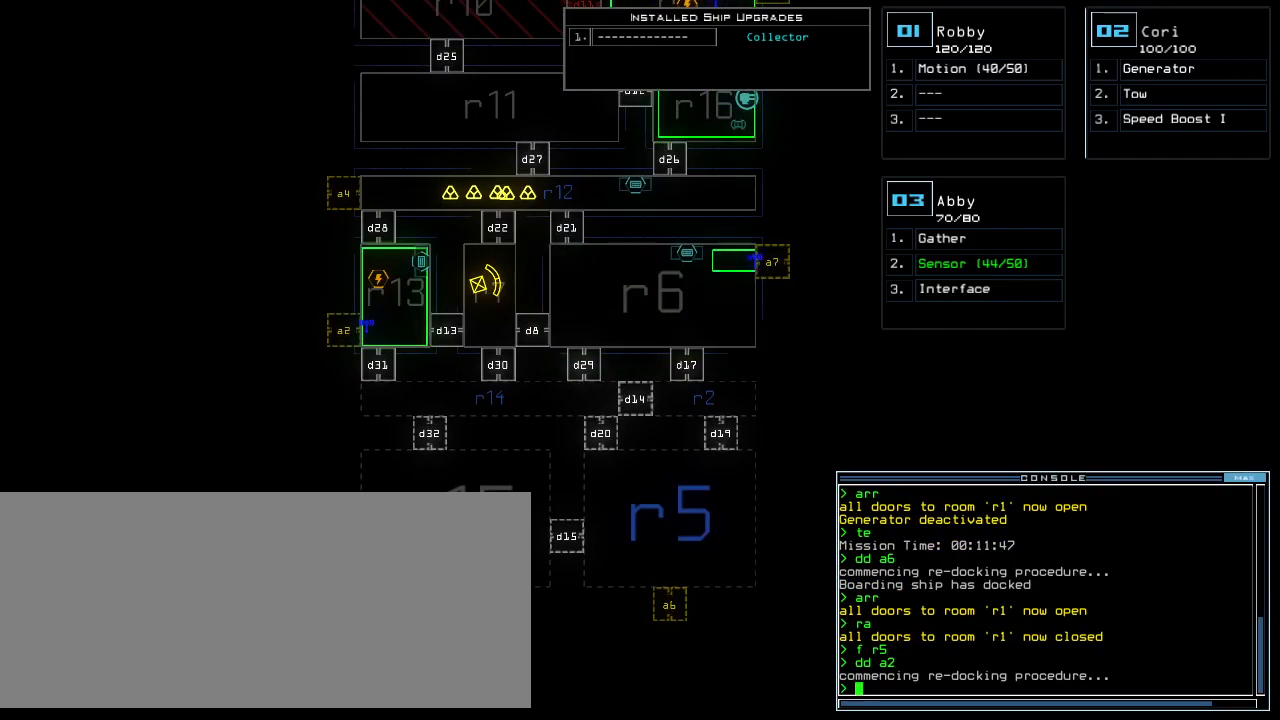
{"keys": ["f"], "events": [[440, "f", "down"]]}
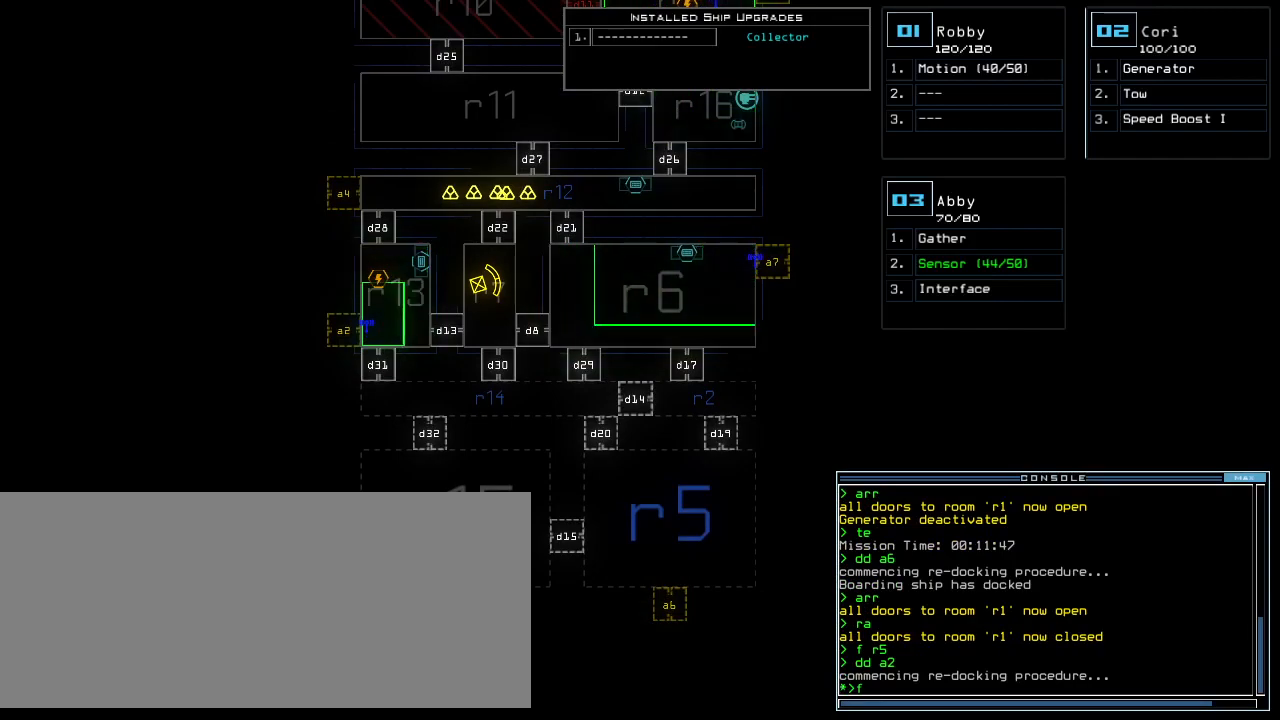
{"keys": ["return"], "events": [[20, "space", "down"], [60, "f", "up"], [80, "space", "up"], [160, "r", "down"], [240, "7", "down"], [260, "r", "up"], [320, "7", "up"], [440, "return", "down"]]}
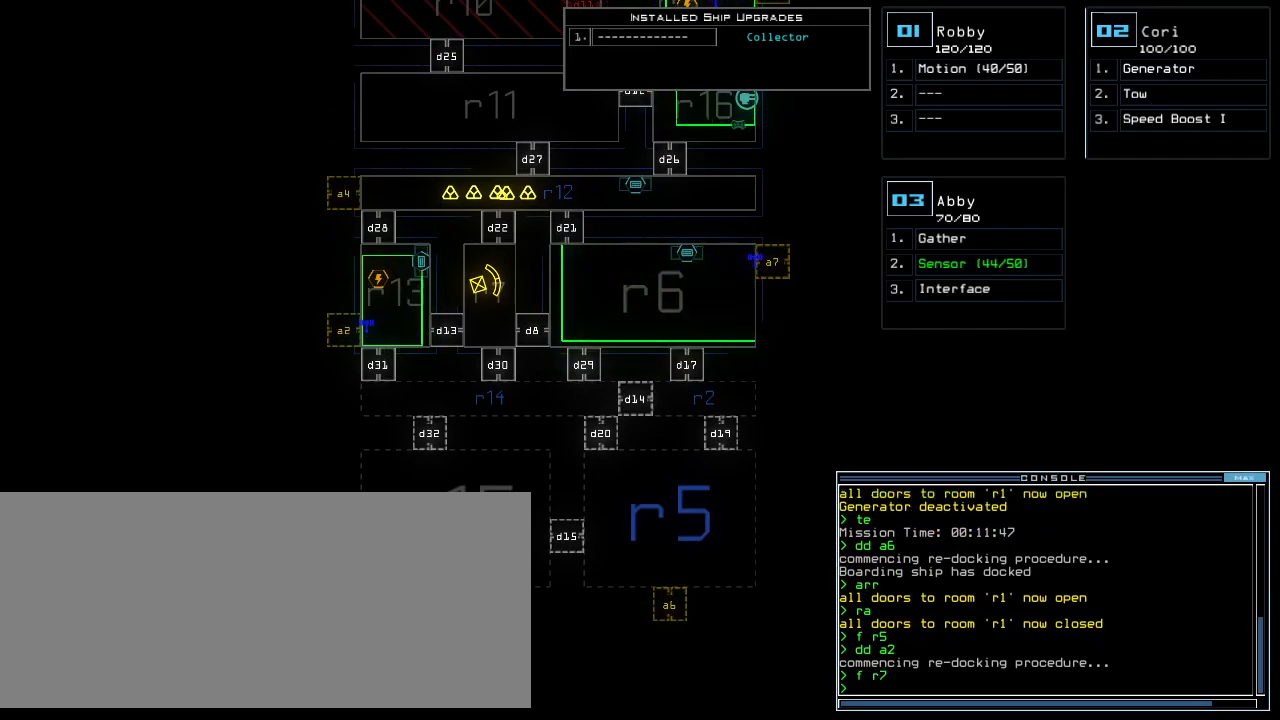
{"keys": [], "events": [[20, "return", "up"]]}